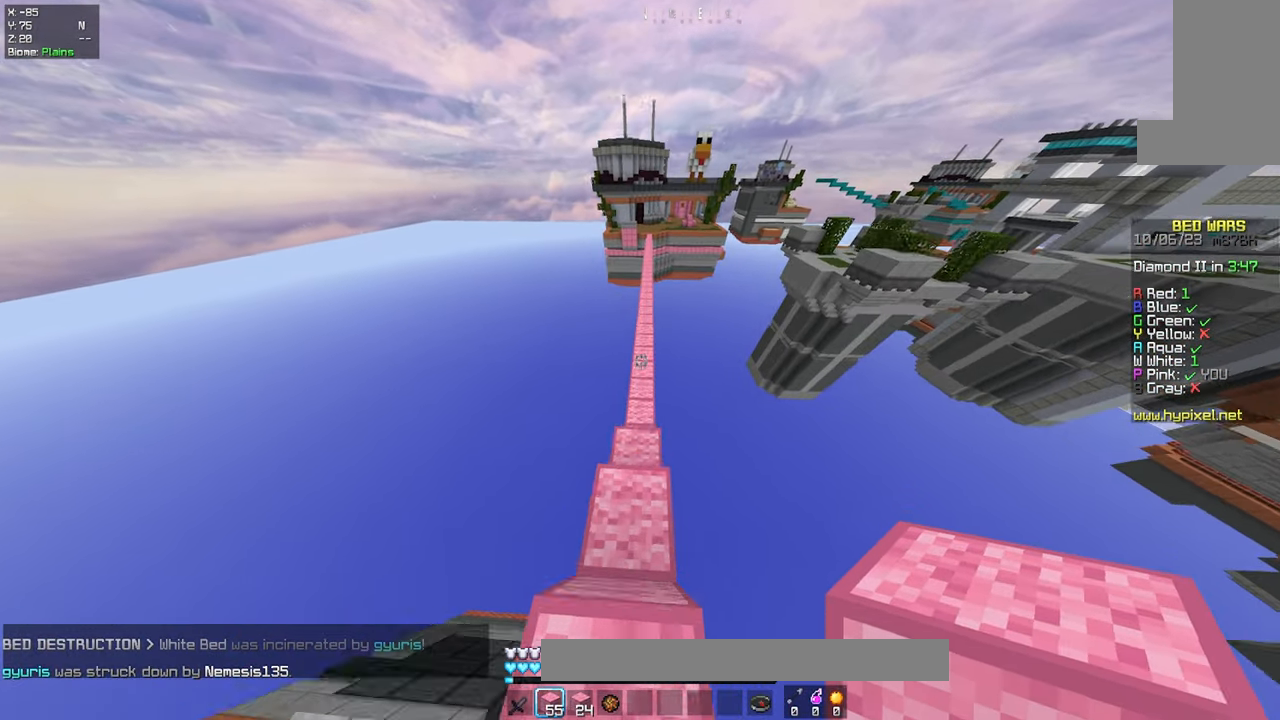
Gameplay with keyboard and mouse; each line is a JSON object with the keys and mouse buttons held at the frame after it. "events" lists presses ("down") and releases ("up") of "a", "d", "s", "space", "w", "mouse_left" and "mouse_right" between this image and that frame as [ms after this image, input, new state], when the widget could be followed in between. "mouse_left", "mouse_right" = the "left", "right" buttons of the "mouse" list. No other keys are recorded. Fast repeated clicks can show as one long hold. Mouse movement is not recorded.
{"keys": ["w"], "mouse": [], "events": []}
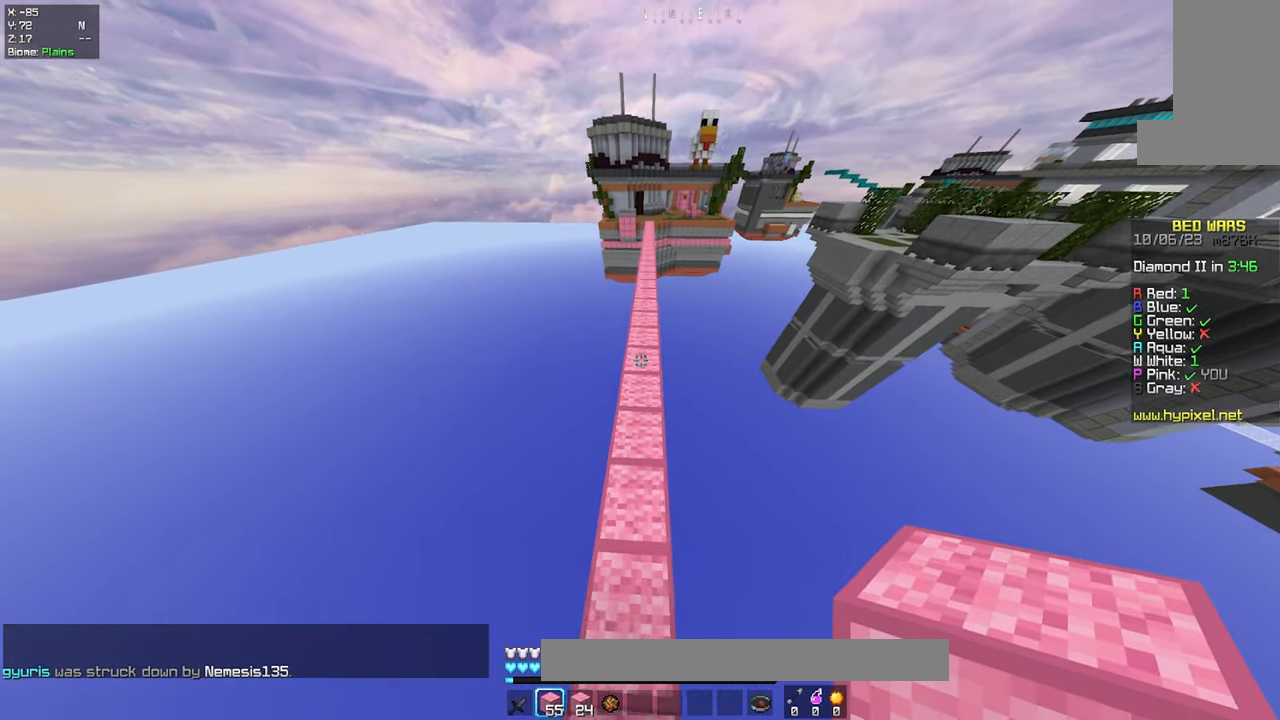
{"keys": ["space", "w"], "mouse": [], "events": [[267, "space", "down"]]}
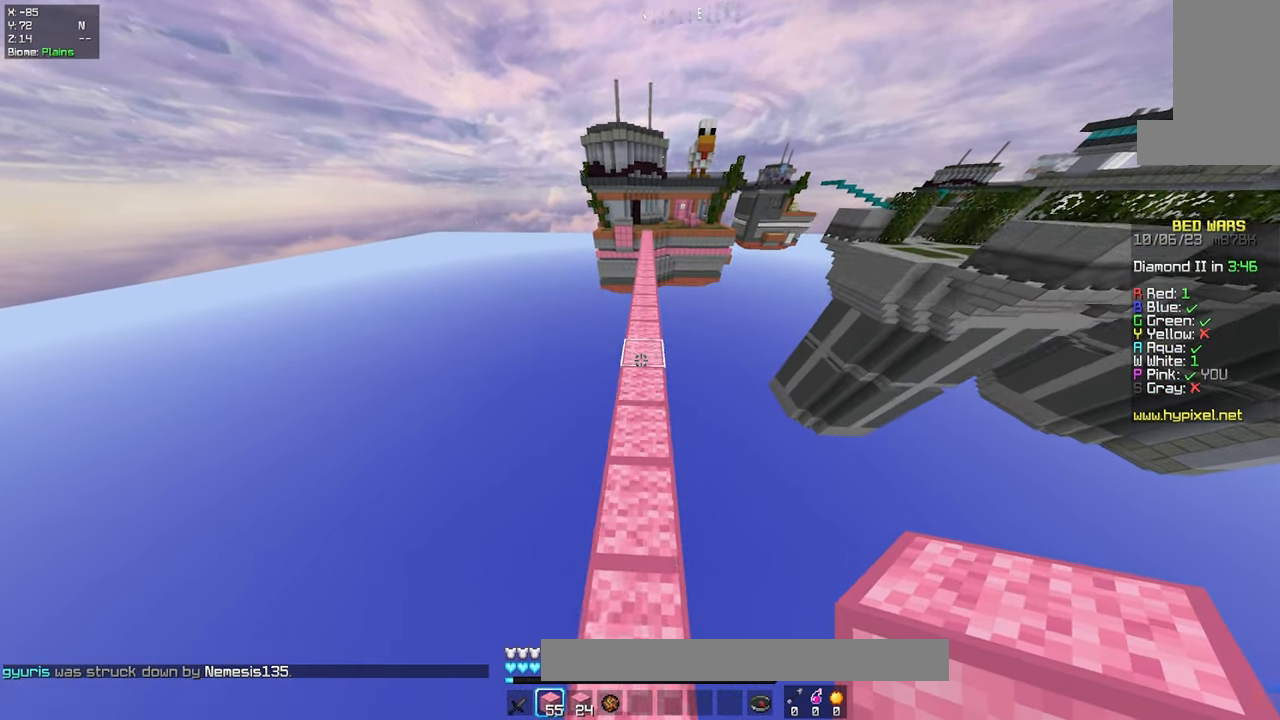
{"keys": ["space", "w"], "mouse": [], "events": [[100, "space", "up"], [267, "space", "down"]]}
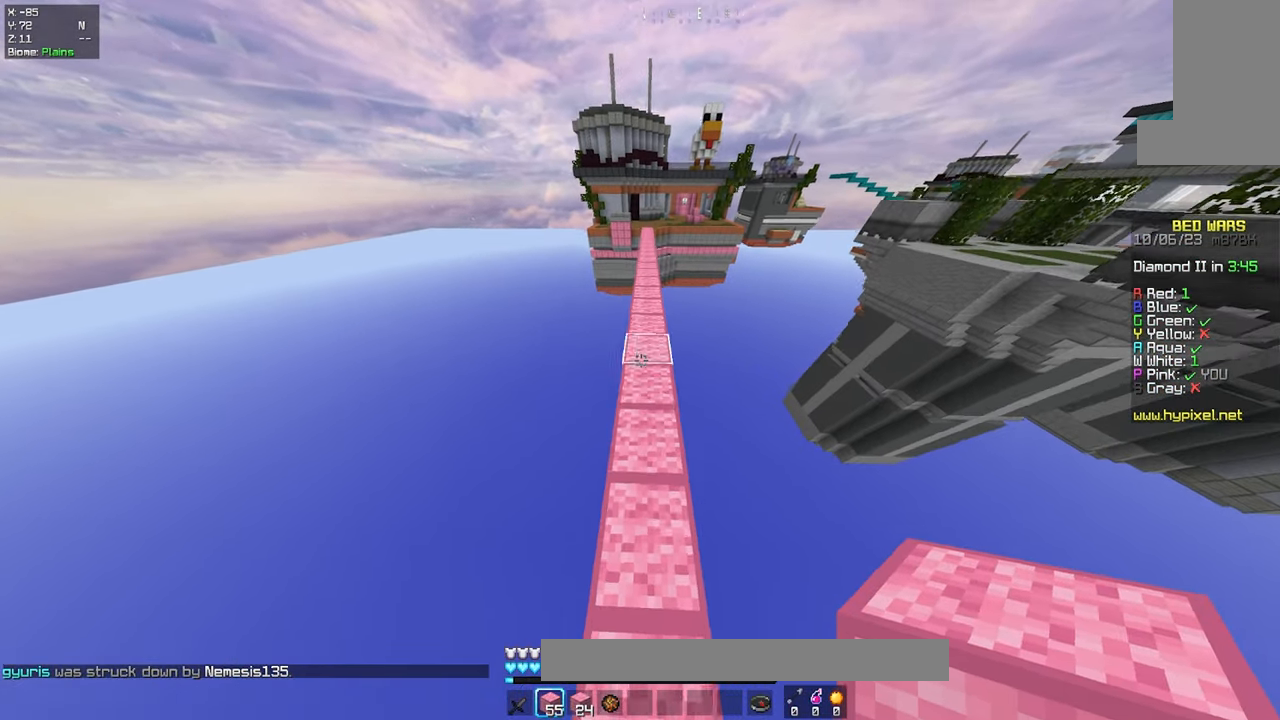
{"keys": ["space", "w"], "mouse": [], "events": [[150, "space", "up"], [367, "space", "down"]]}
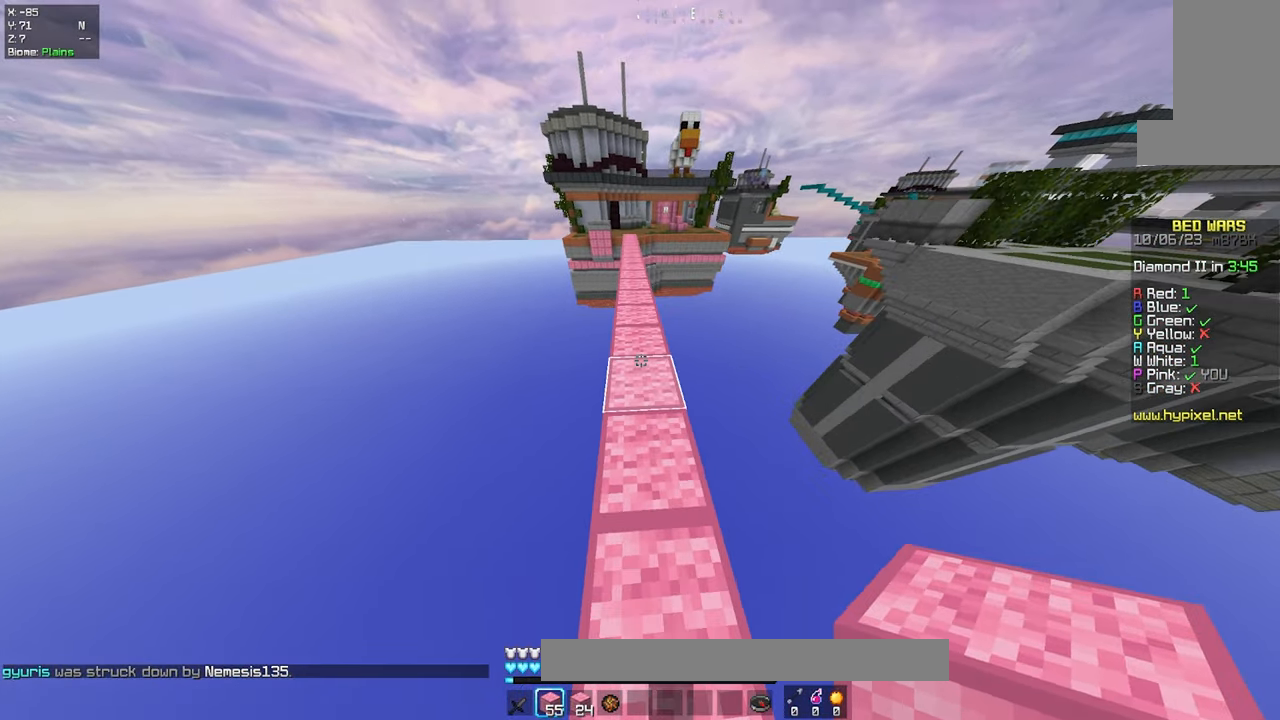
{"keys": ["w"], "mouse": [], "events": [[234, "space", "up"]]}
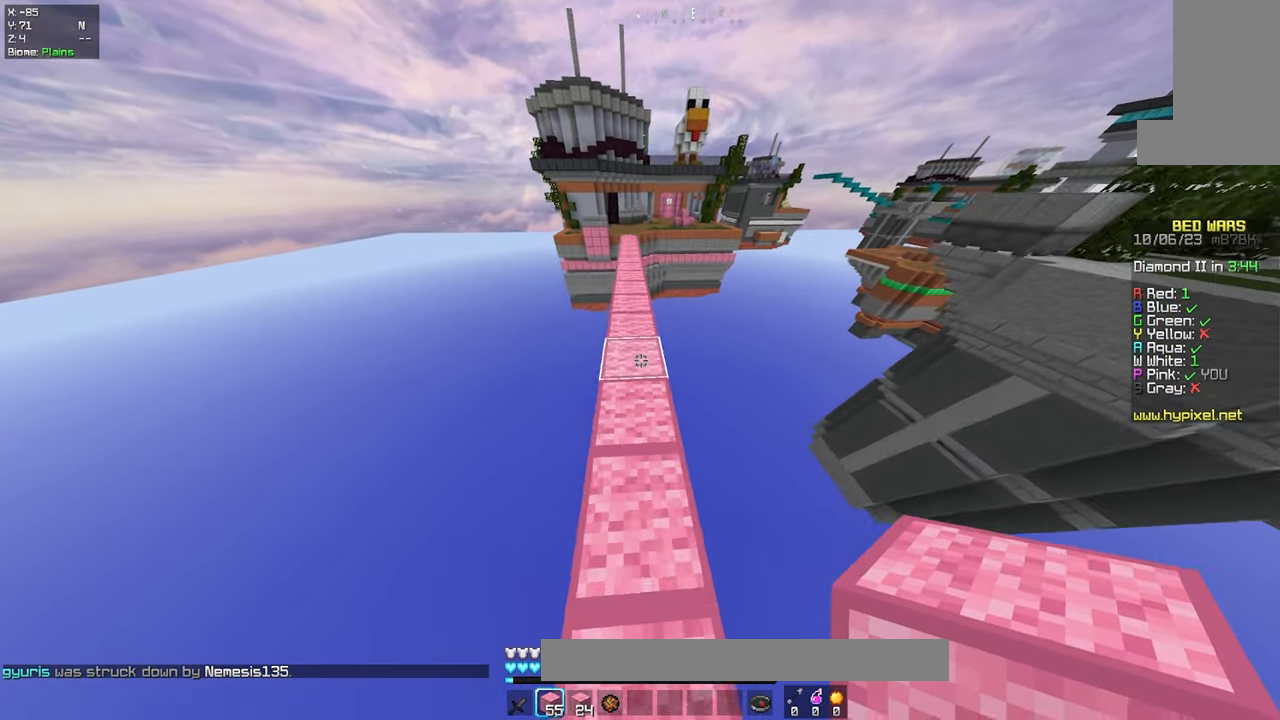
{"keys": ["a", "d", "w"], "mouse": [], "events": [[67, "space", "down"], [234, "space", "up"], [416, "d", "down"], [500, "a", "down"]]}
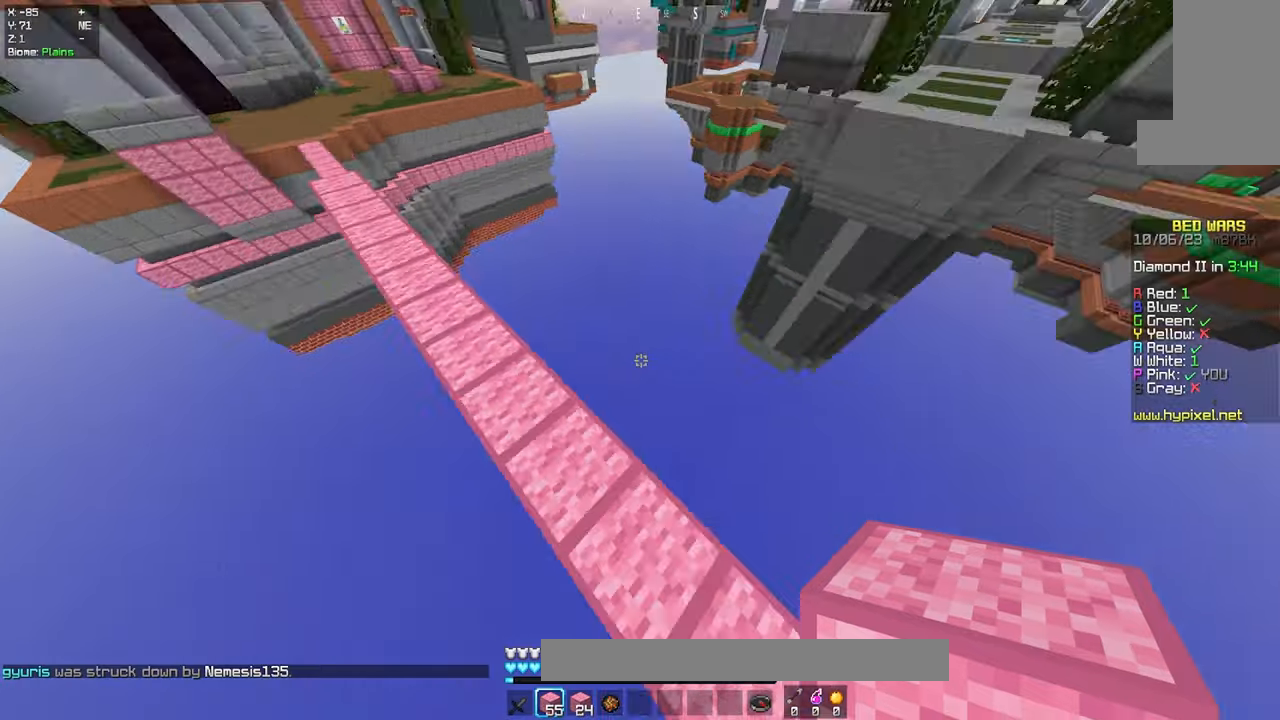
{"keys": ["d", "w"], "mouse": [], "events": [[116, "w", "up"], [383, "a", "up"], [466, "w", "down"]]}
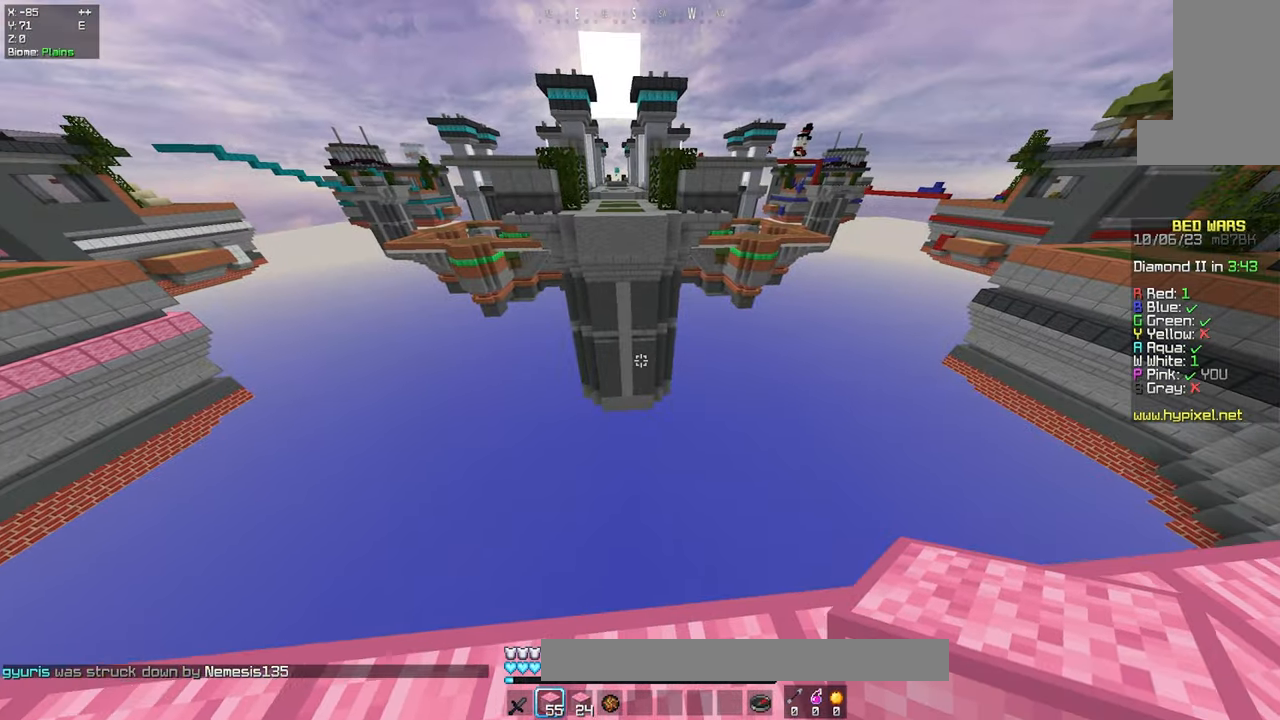
{"keys": ["a", "d", "s"], "mouse": [], "events": [[316, "w", "up"], [416, "s", "down"], [450, "a", "down"]]}
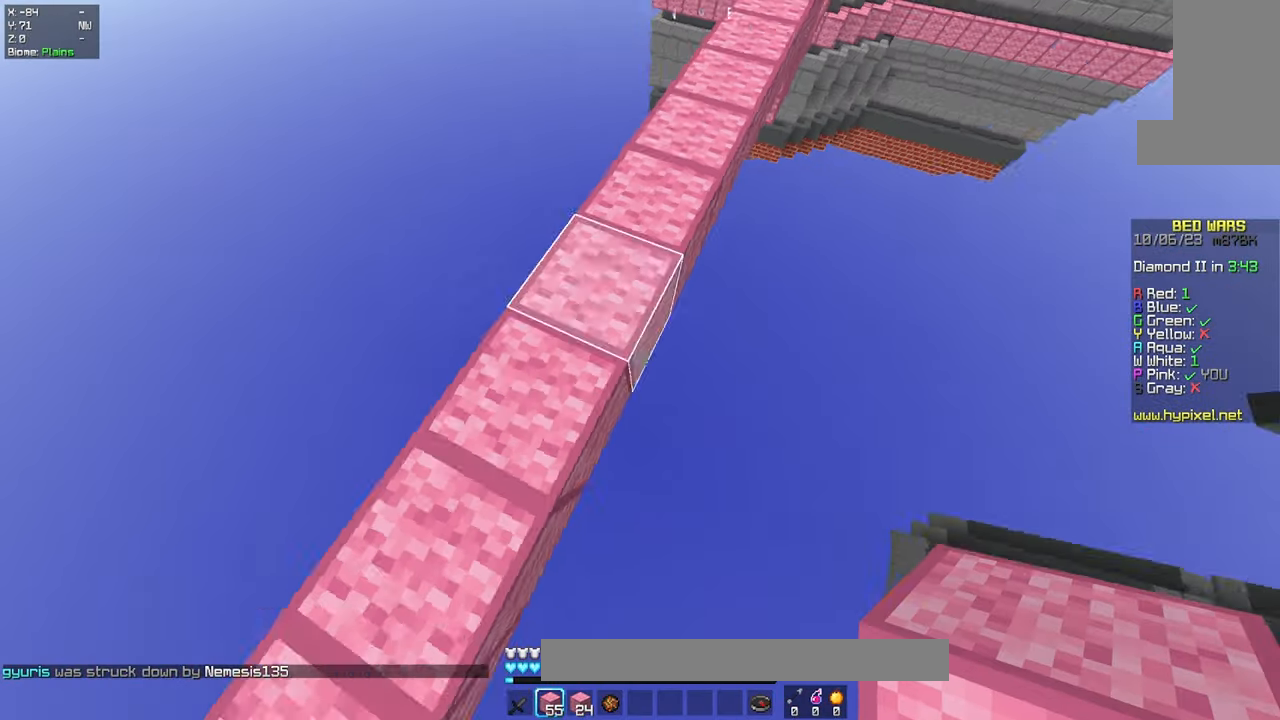
{"keys": ["d", "s"], "mouse": ["right"], "events": [[250, "a", "up"], [500, "mouse_right", "down"]]}
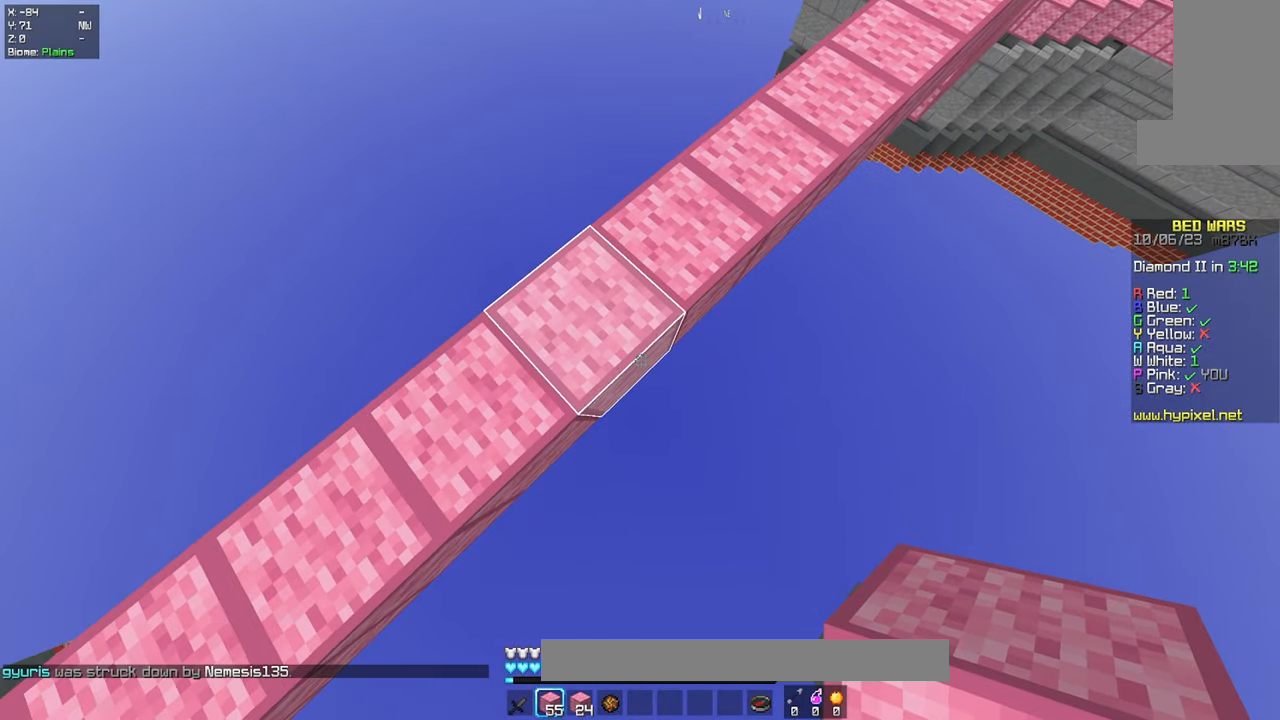
{"keys": ["d", "s"], "mouse": [], "events": [[166, "mouse_right", "up"]]}
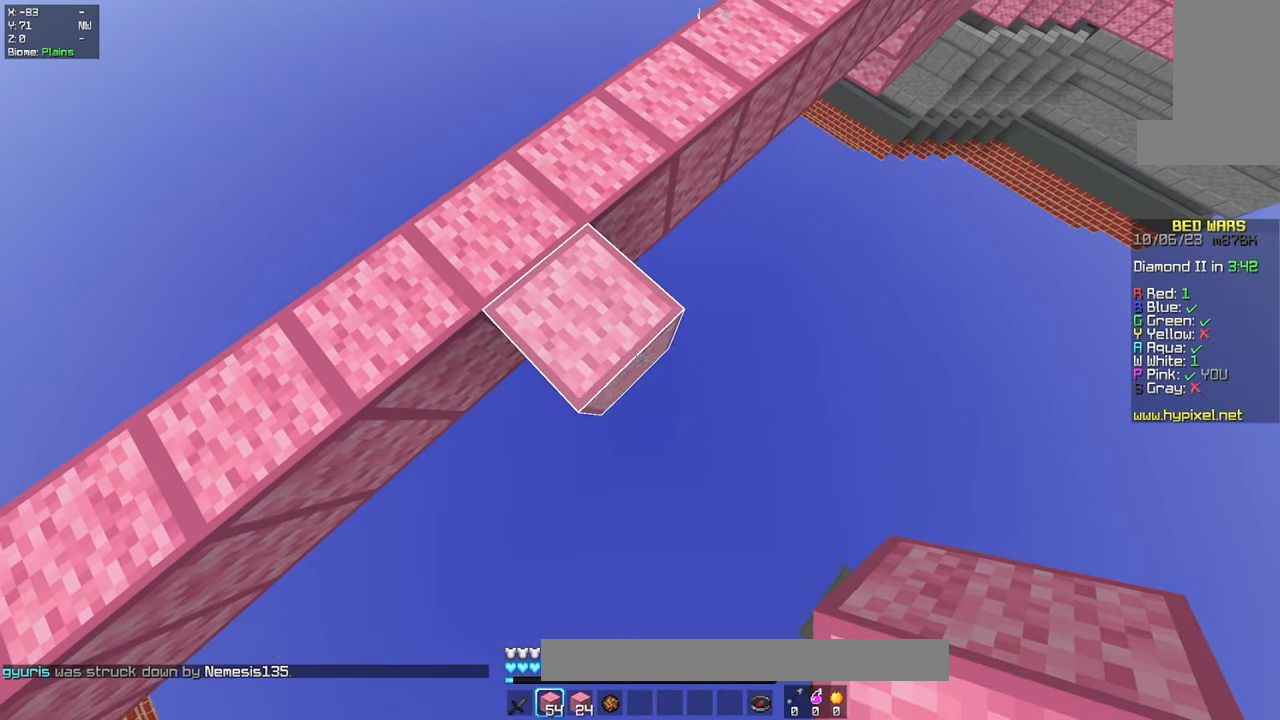
{"keys": ["d", "s"], "mouse": [], "events": [[16, "mouse_right", "down"], [166, "mouse_right", "up"]]}
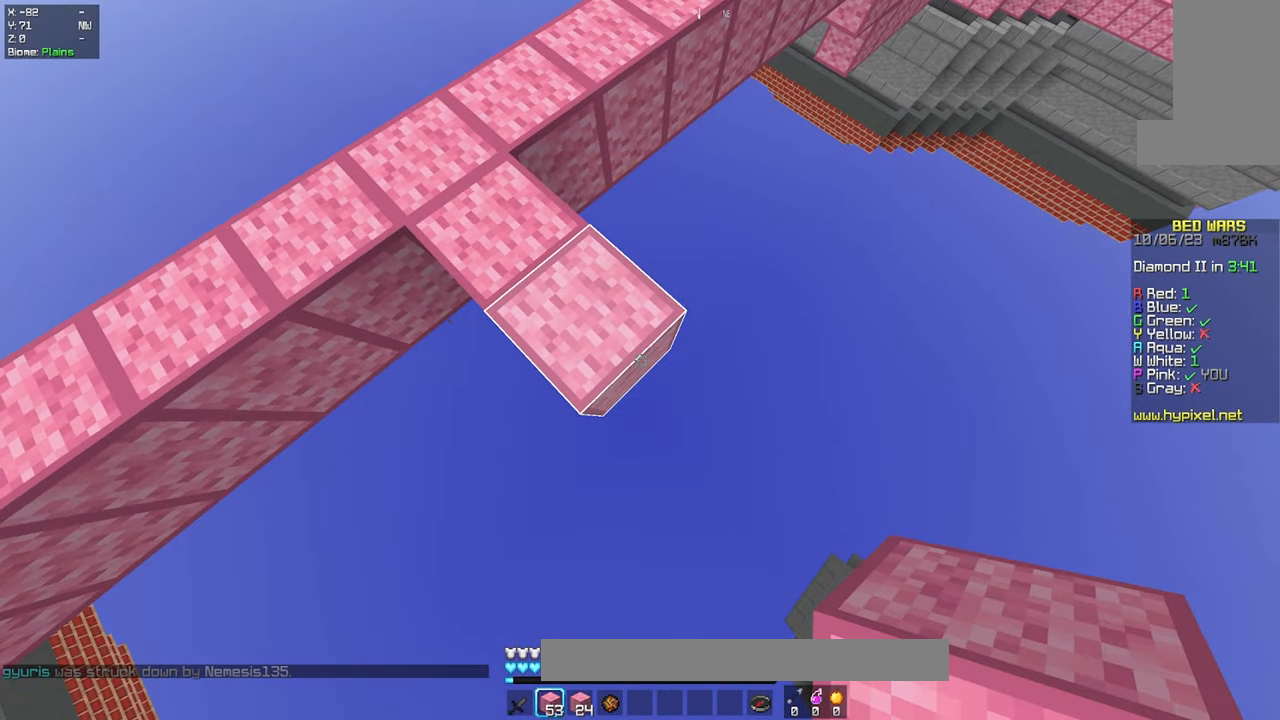
{"keys": ["d", "s"], "mouse": [], "events": [[50, "mouse_right", "down"], [233, "mouse_right", "up"]]}
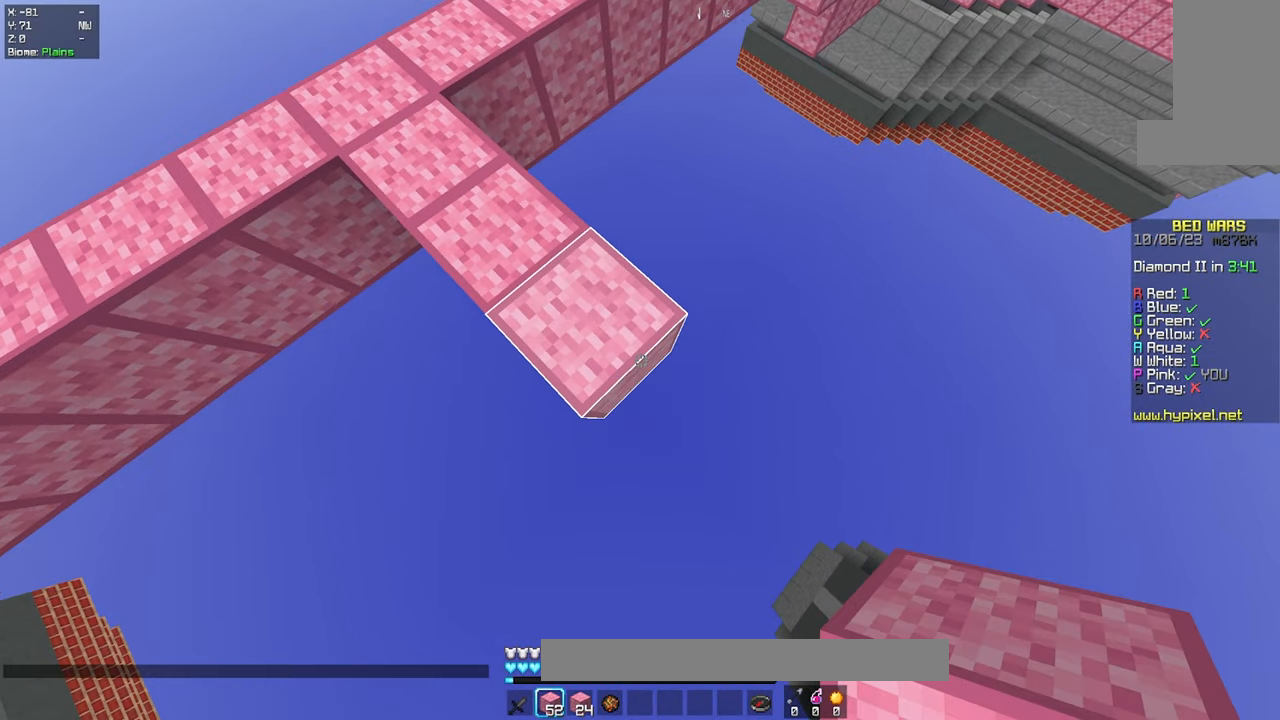
{"keys": ["d", "s"], "mouse": [], "events": [[183, "mouse_right", "down"], [333, "mouse_right", "up"]]}
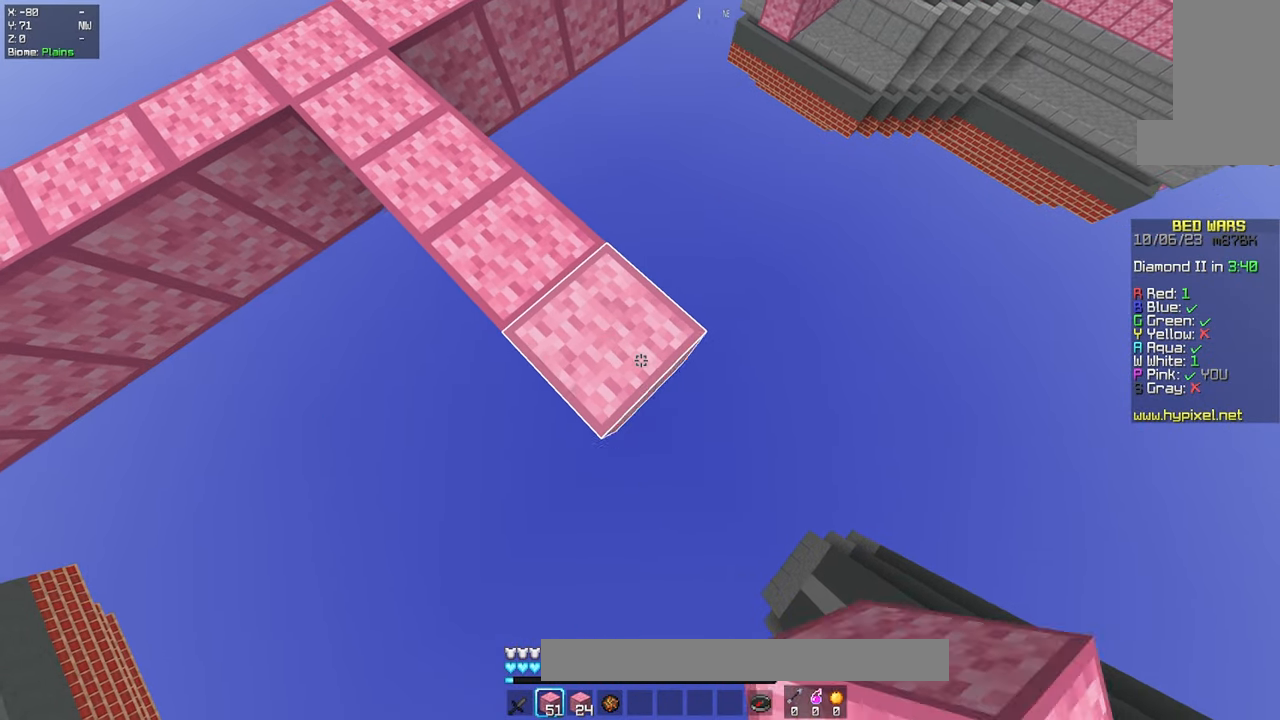
{"keys": ["d", "s"], "mouse": [], "events": [[300, "mouse_right", "down"], [450, "mouse_right", "up"]]}
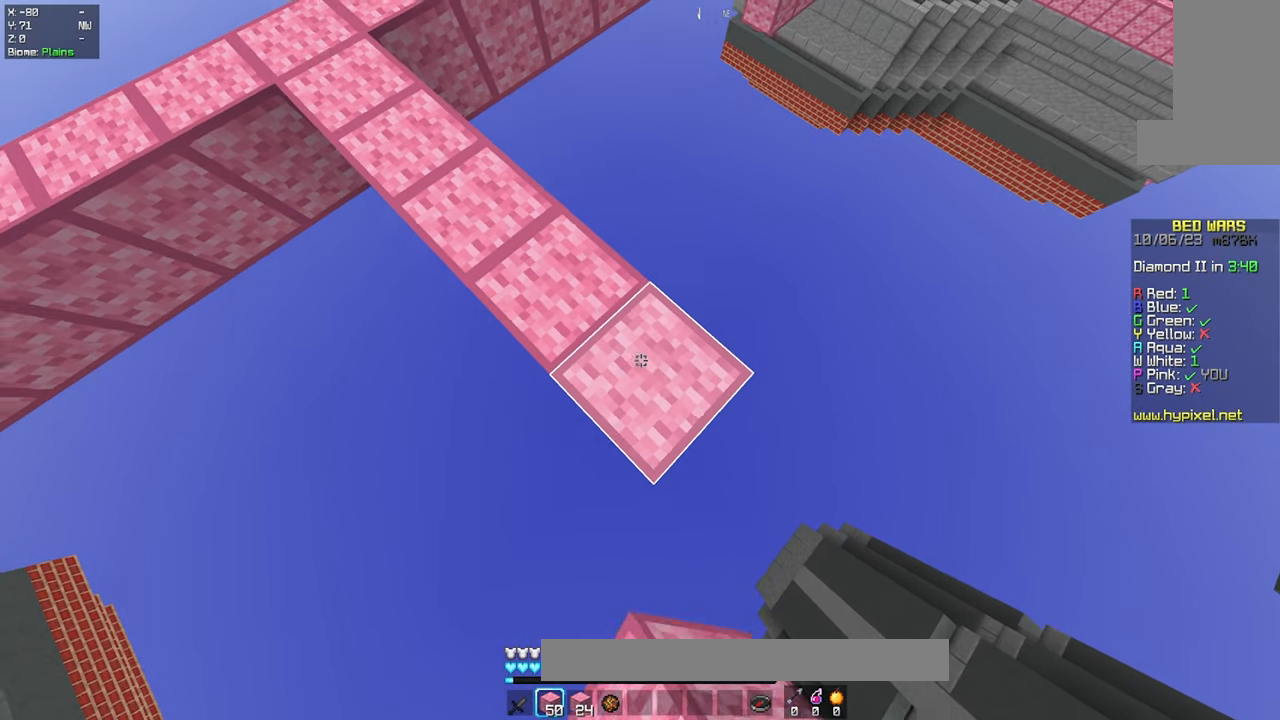
{"keys": ["d", "s"], "mouse": ["right"], "events": [[416, "mouse_right", "down"]]}
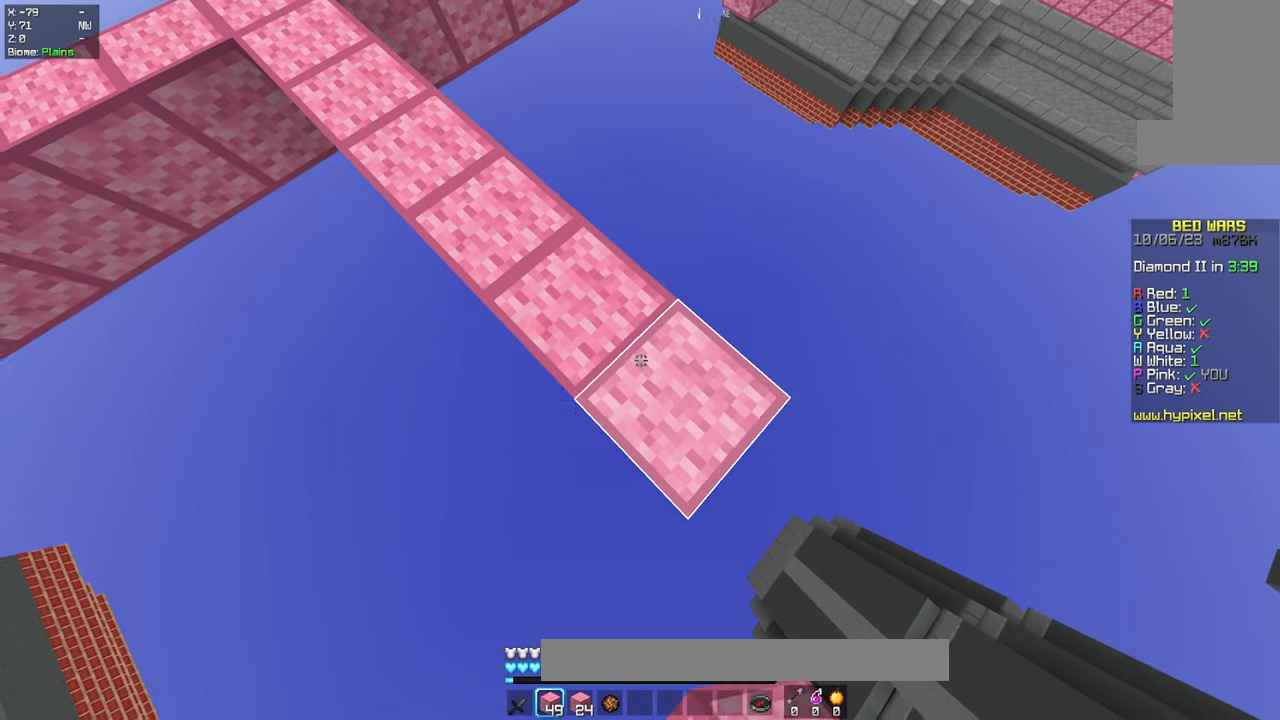
{"keys": ["d", "s"], "mouse": ["right"], "events": [[66, "mouse_right", "up"], [500, "mouse_right", "down"]]}
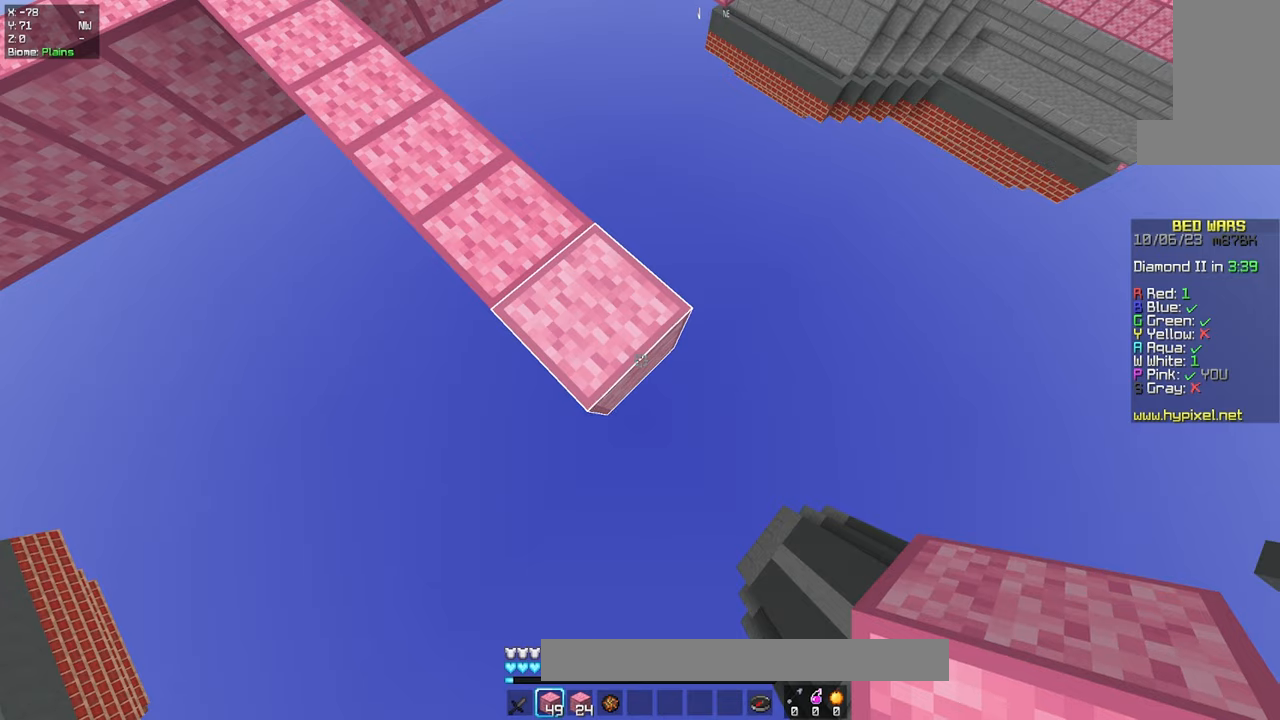
{"keys": ["d", "s"], "mouse": [], "events": [[150, "mouse_right", "up"]]}
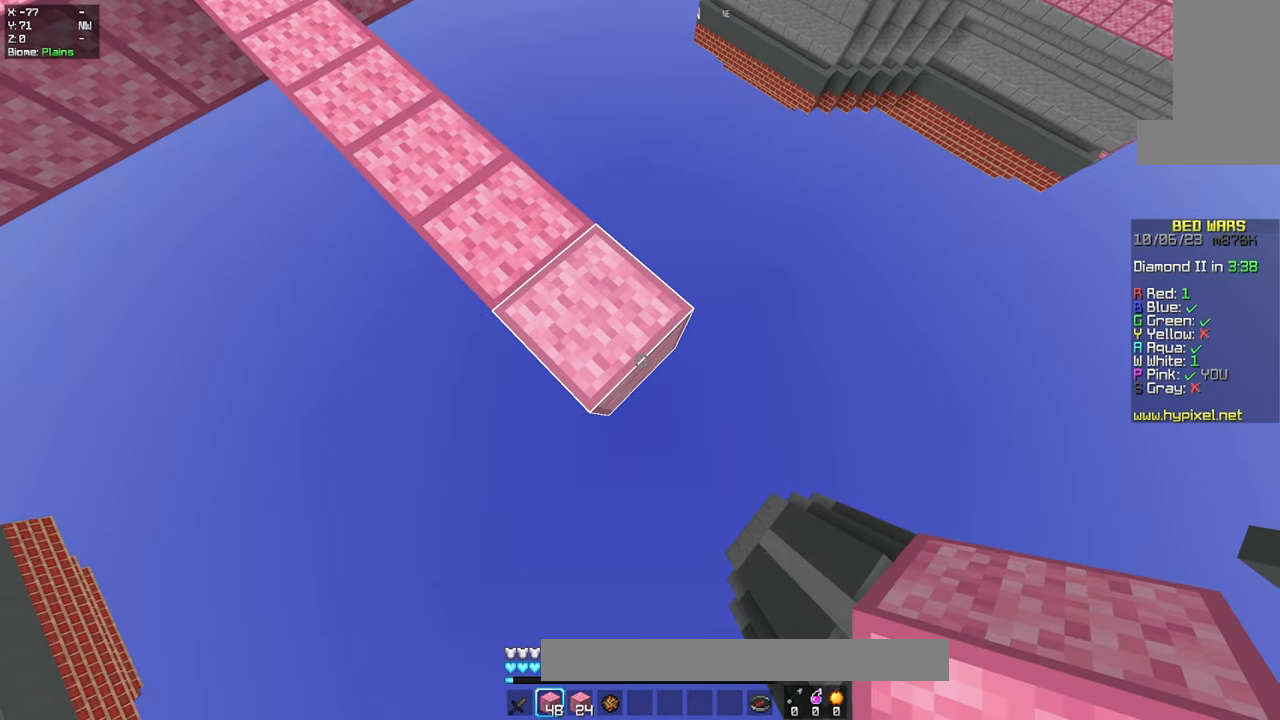
{"keys": ["d", "s"], "mouse": [], "events": [[50, "mouse_right", "down"], [200, "mouse_right", "up"]]}
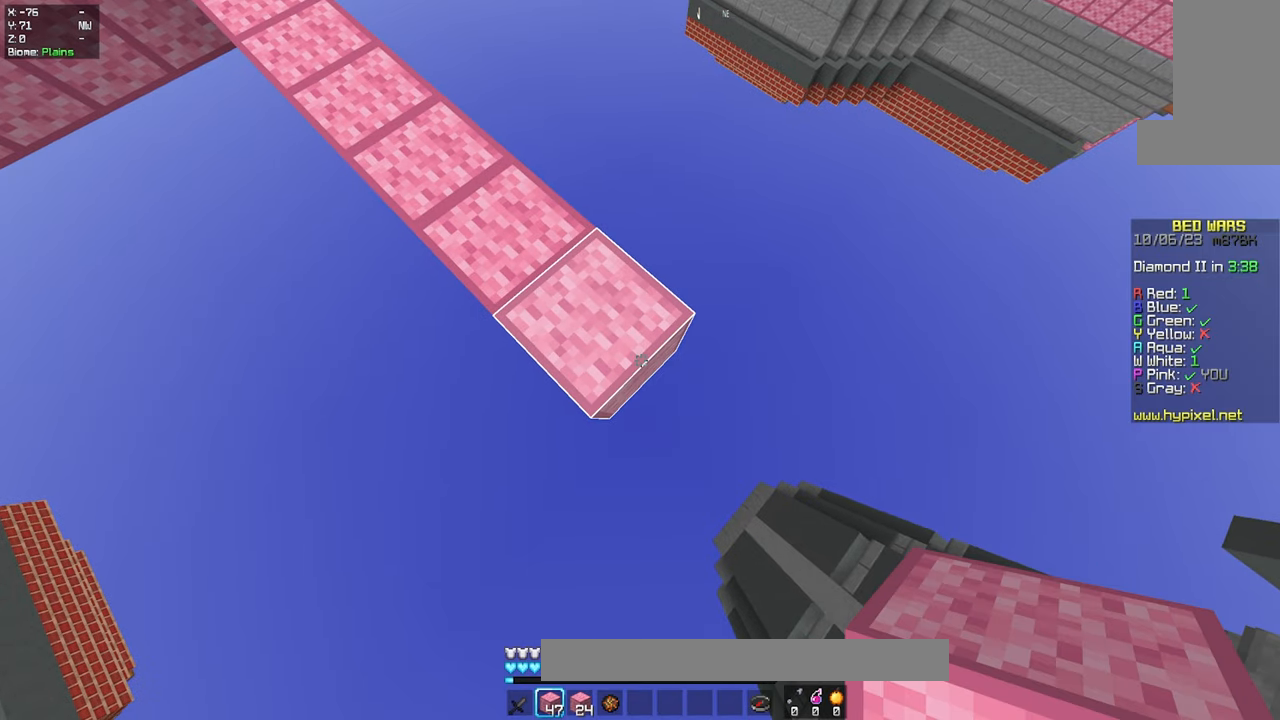
{"keys": ["d", "s"], "mouse": [], "events": [[83, "mouse_right", "down"], [233, "mouse_right", "up"]]}
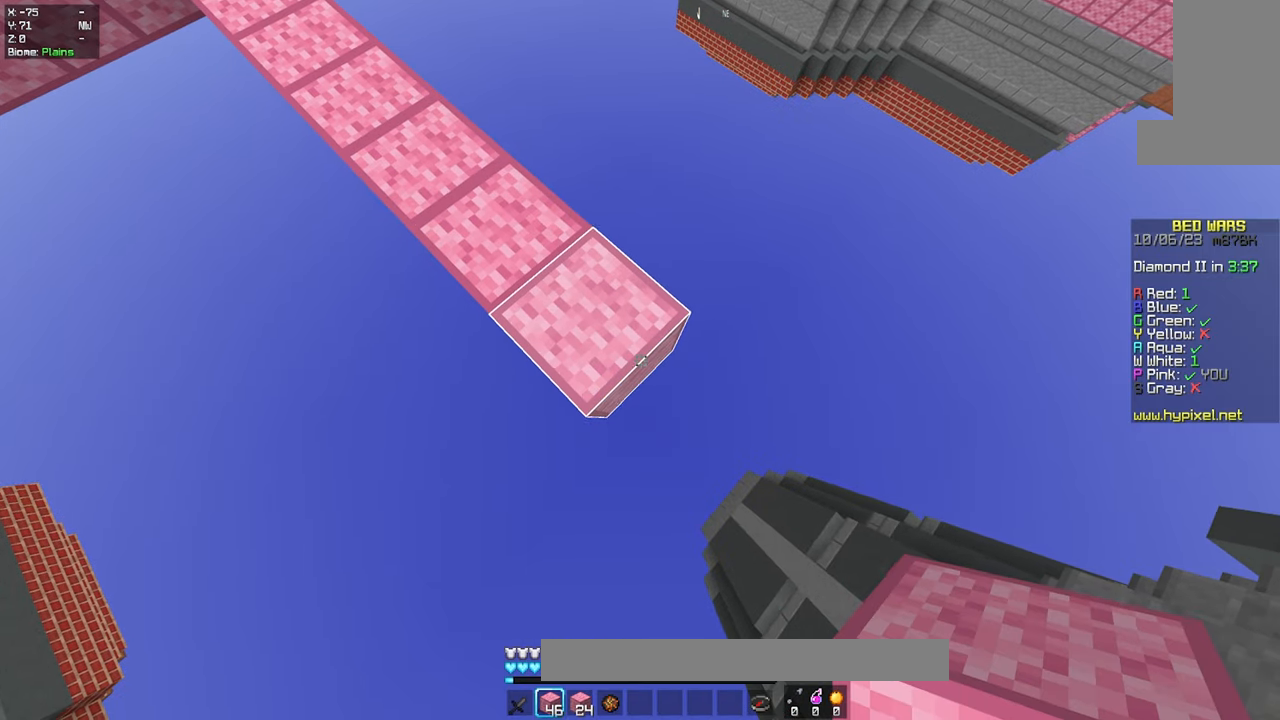
{"keys": ["d", "s"], "mouse": [], "events": [[117, "mouse_right", "down"], [283, "mouse_right", "up"]]}
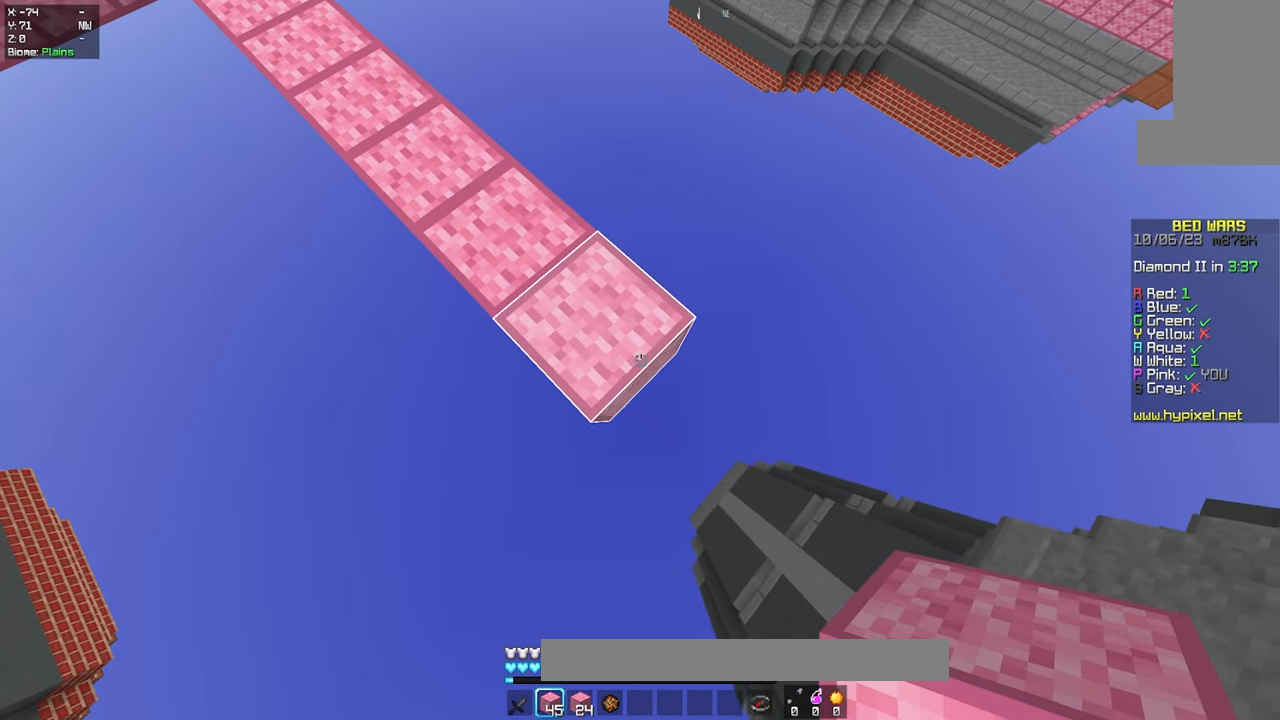
{"keys": ["d", "s"], "mouse": [], "events": [[217, "mouse_right", "down"], [383, "mouse_right", "up"]]}
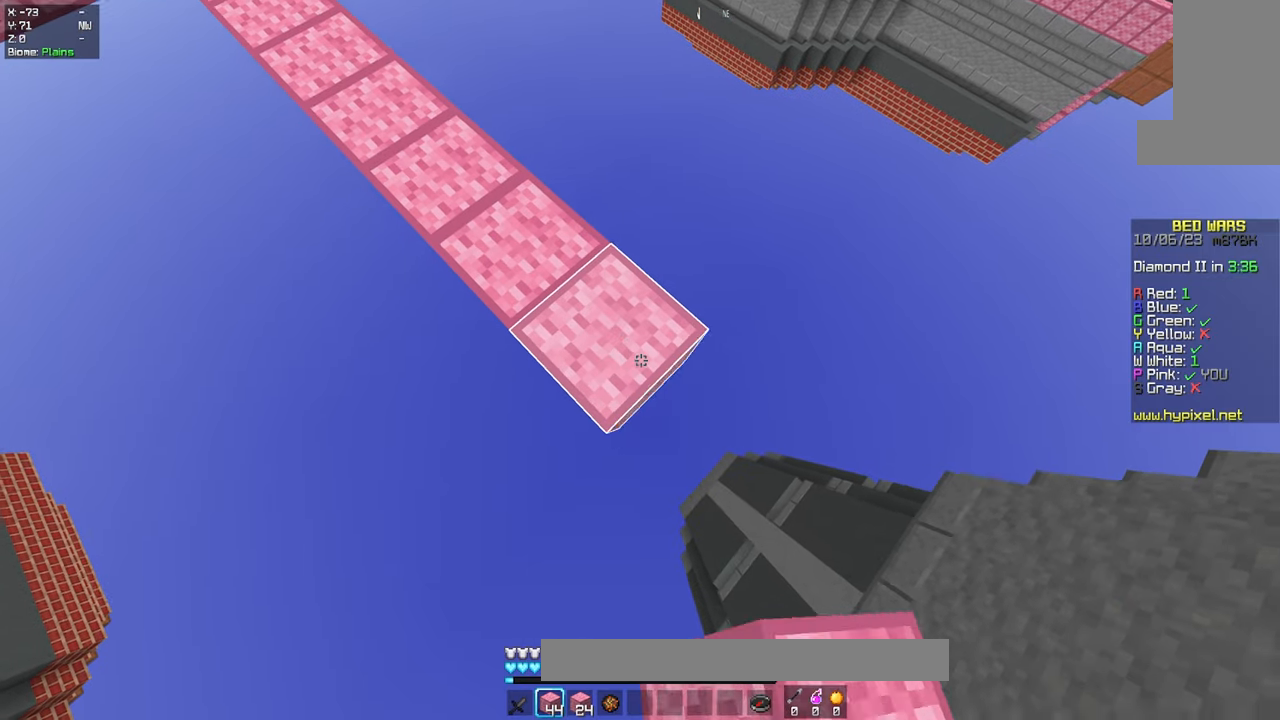
{"keys": ["d", "s"], "mouse": [], "events": [[250, "mouse_right", "down"], [400, "mouse_right", "up"]]}
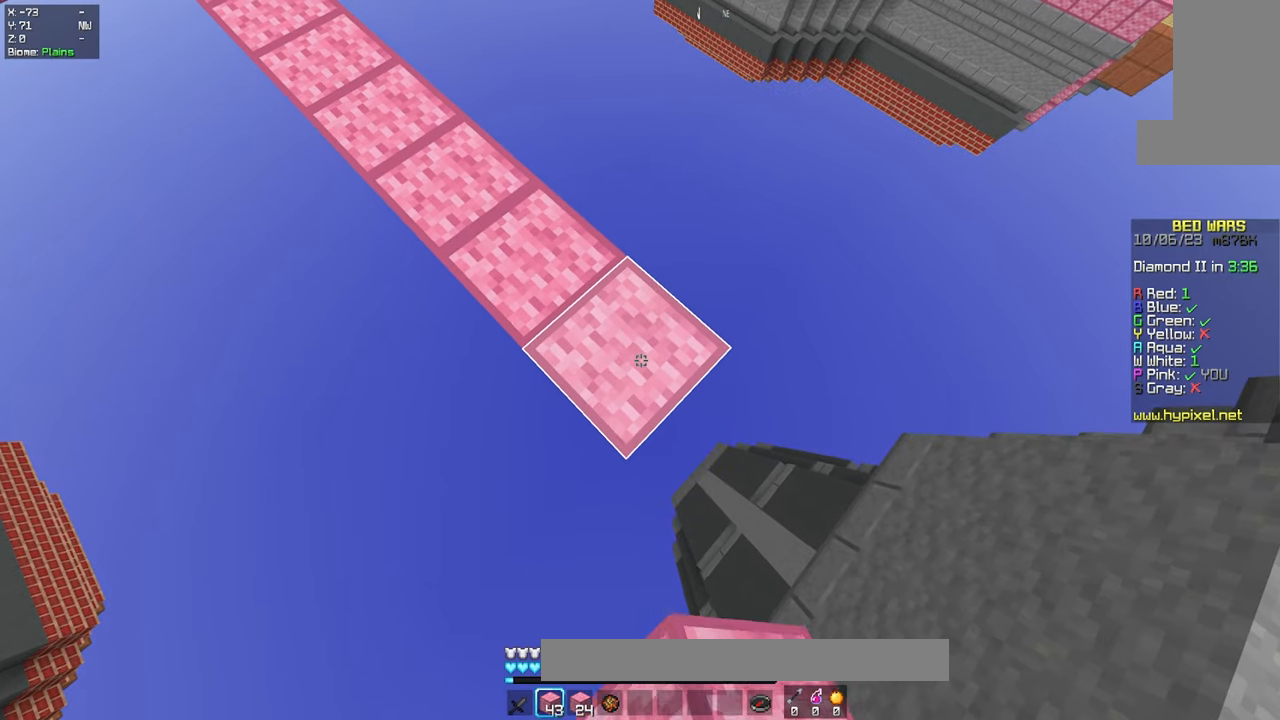
{"keys": ["d", "s"], "mouse": [], "events": [[300, "mouse_right", "down"], [450, "mouse_right", "up"]]}
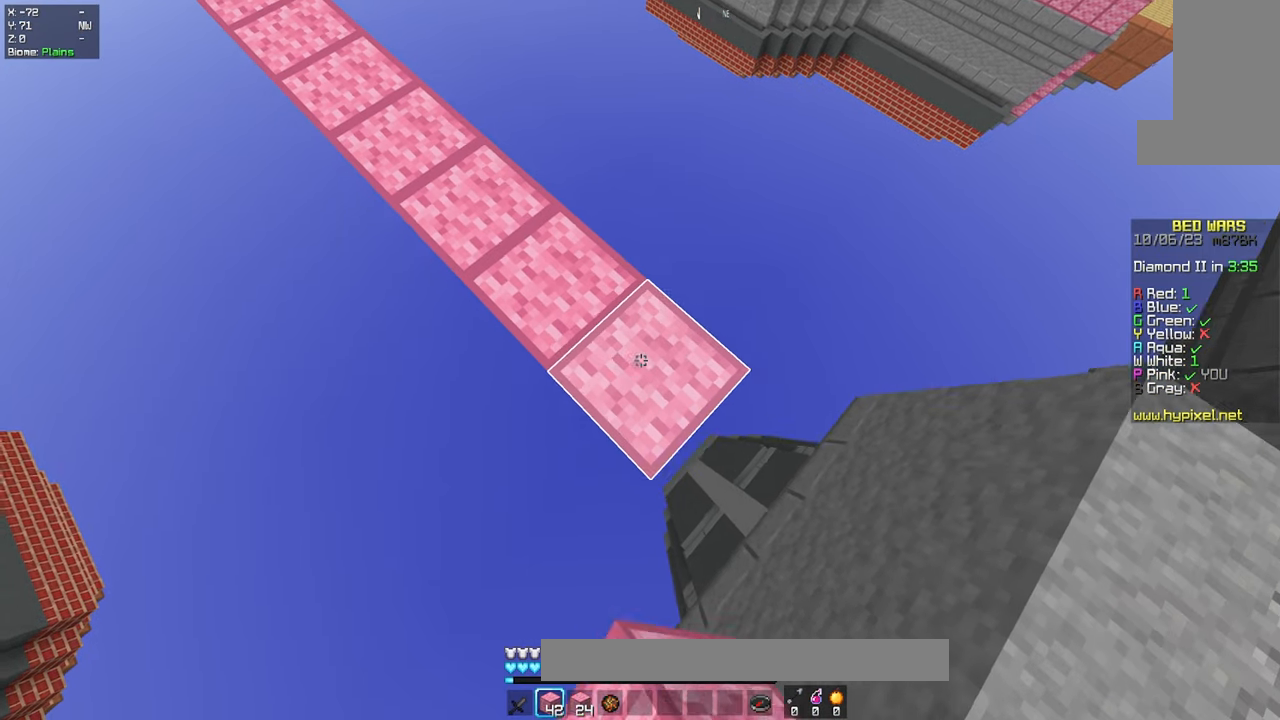
{"keys": ["a", "d", "s"], "mouse": [], "events": [[333, "mouse_right", "down"], [383, "a", "down"], [467, "mouse_right", "up"]]}
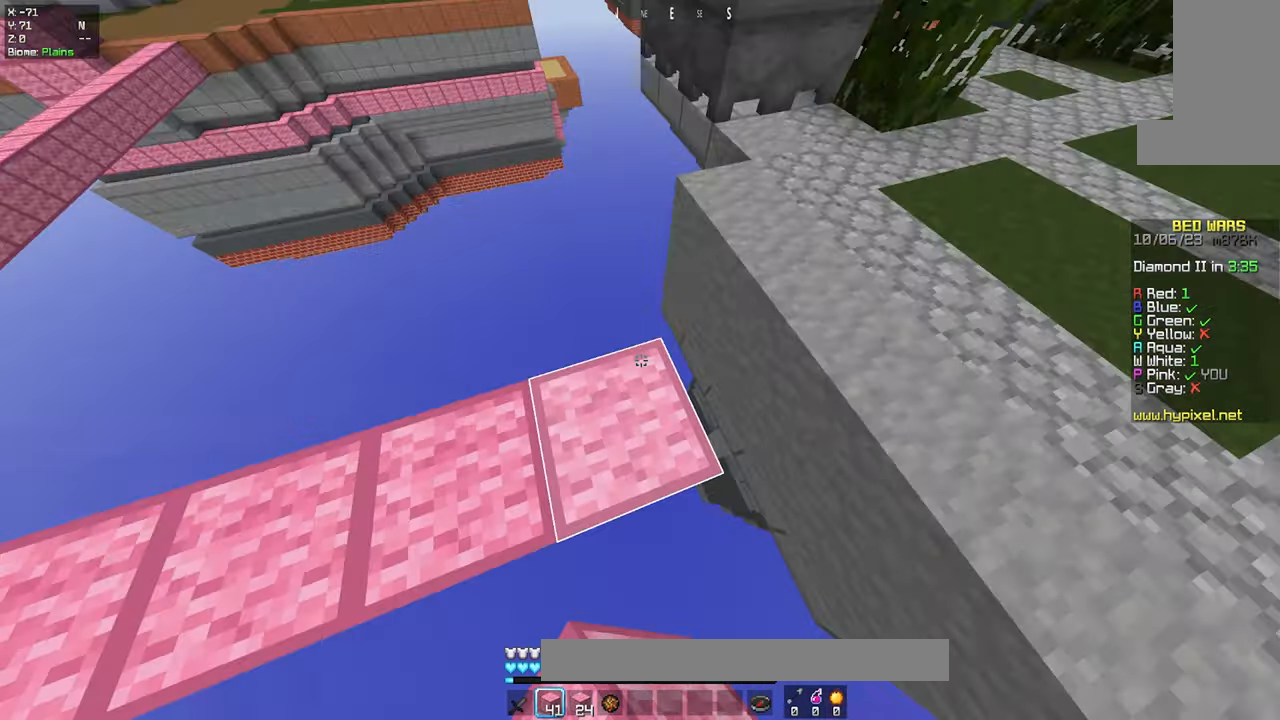
{"keys": [], "mouse": [], "events": [[17, "d", "up"], [317, "mouse_right", "down"], [367, "a", "up"], [467, "mouse_right", "up"], [483, "s", "up"]]}
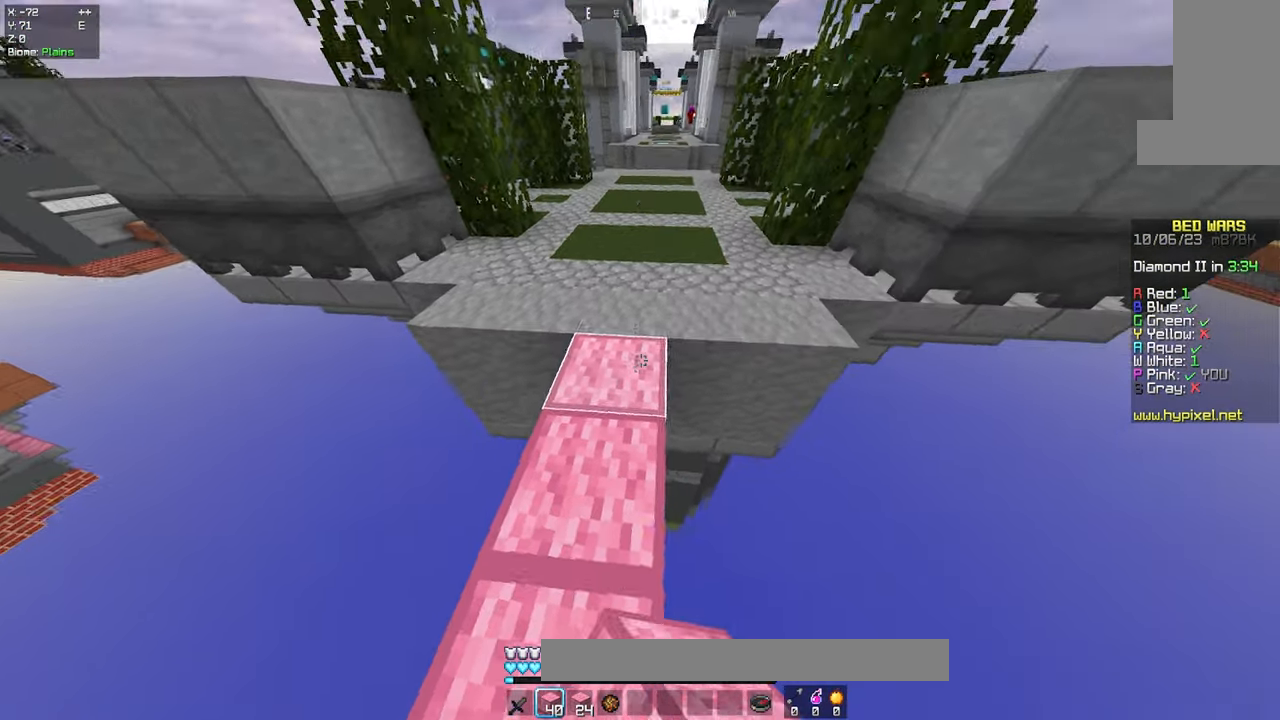
{"keys": ["w"], "mouse": [], "events": [[67, "w", "down"], [250, "w", "up"], [283, "w", "down"]]}
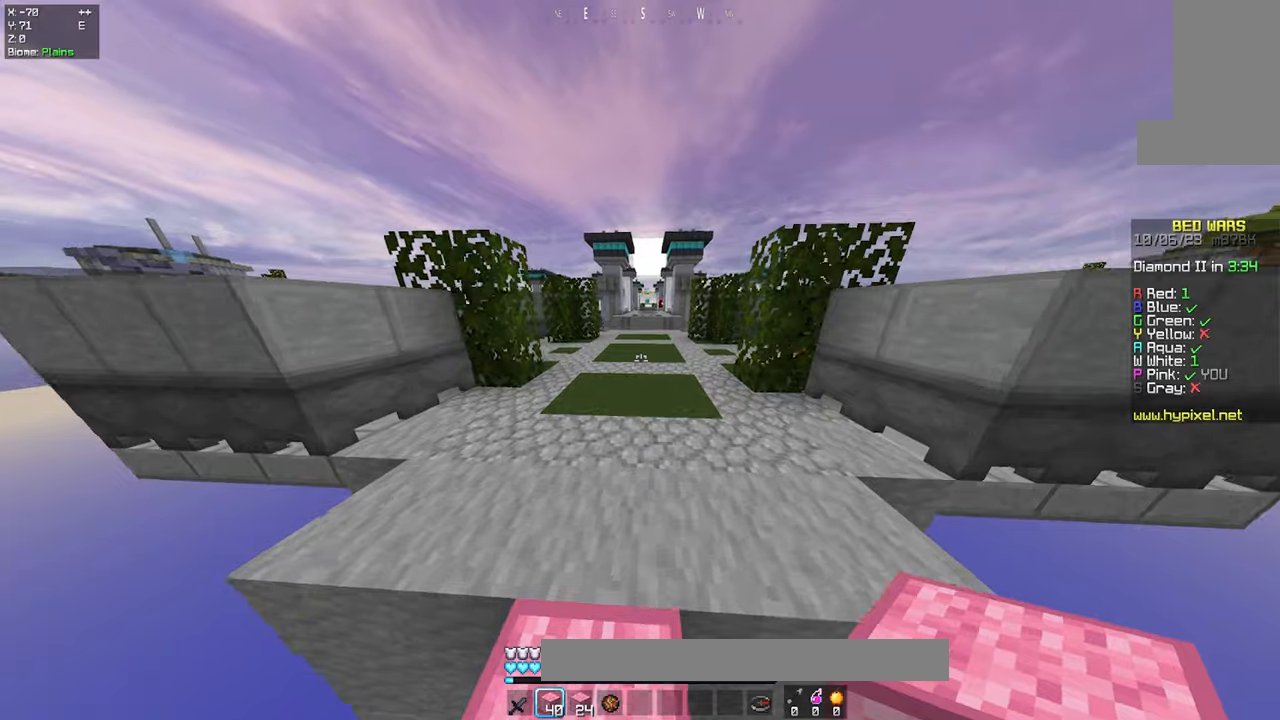
{"keys": ["w"], "mouse": [], "events": [[50, "space", "down"], [317, "space", "up"]]}
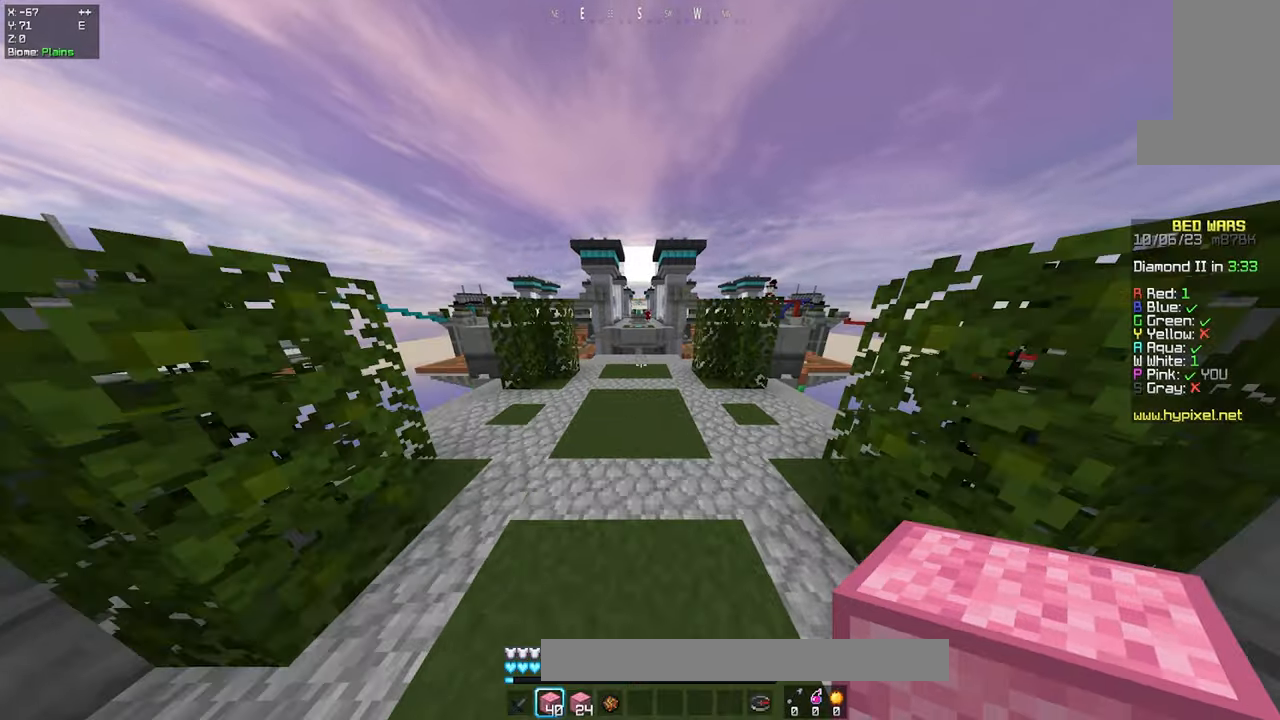
{"keys": ["w"], "mouse": [], "events": [[167, "space", "down"], [417, "space", "up"]]}
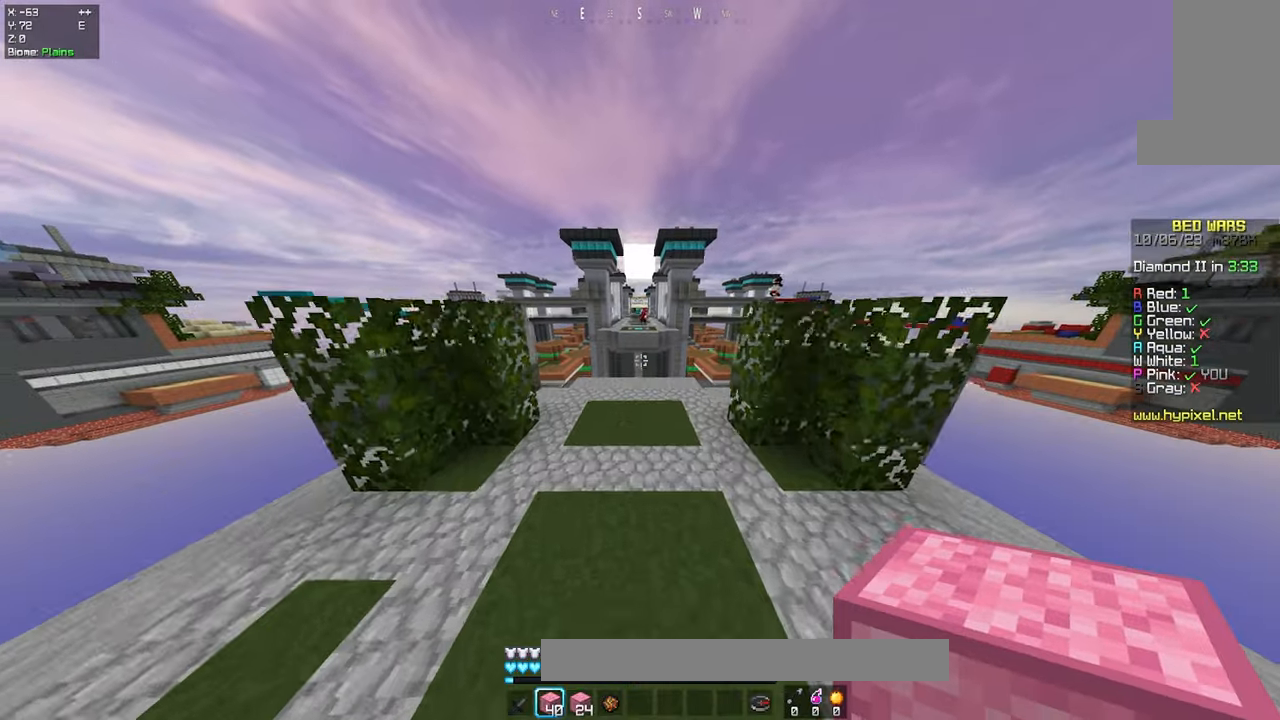
{"keys": ["w"], "mouse": [], "events": [[267, "space", "down"], [500, "space", "up"]]}
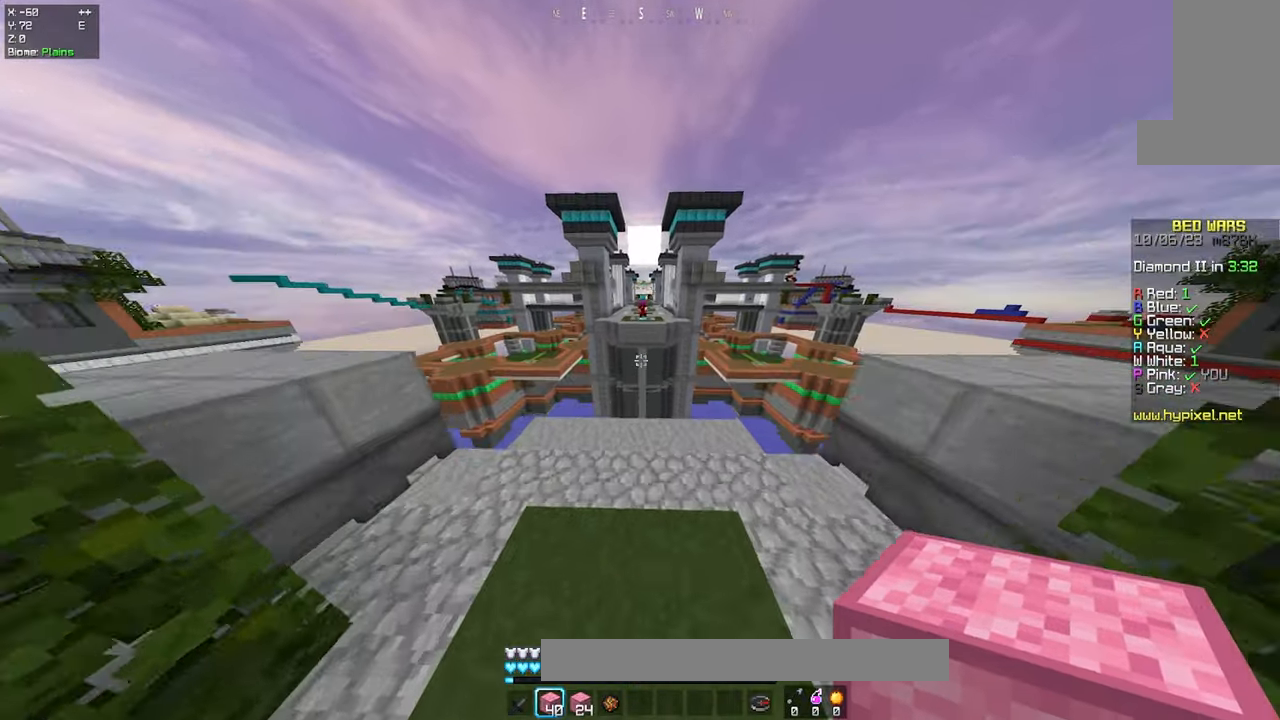
{"keys": ["d", "w"], "mouse": [], "events": [[334, "d", "down"]]}